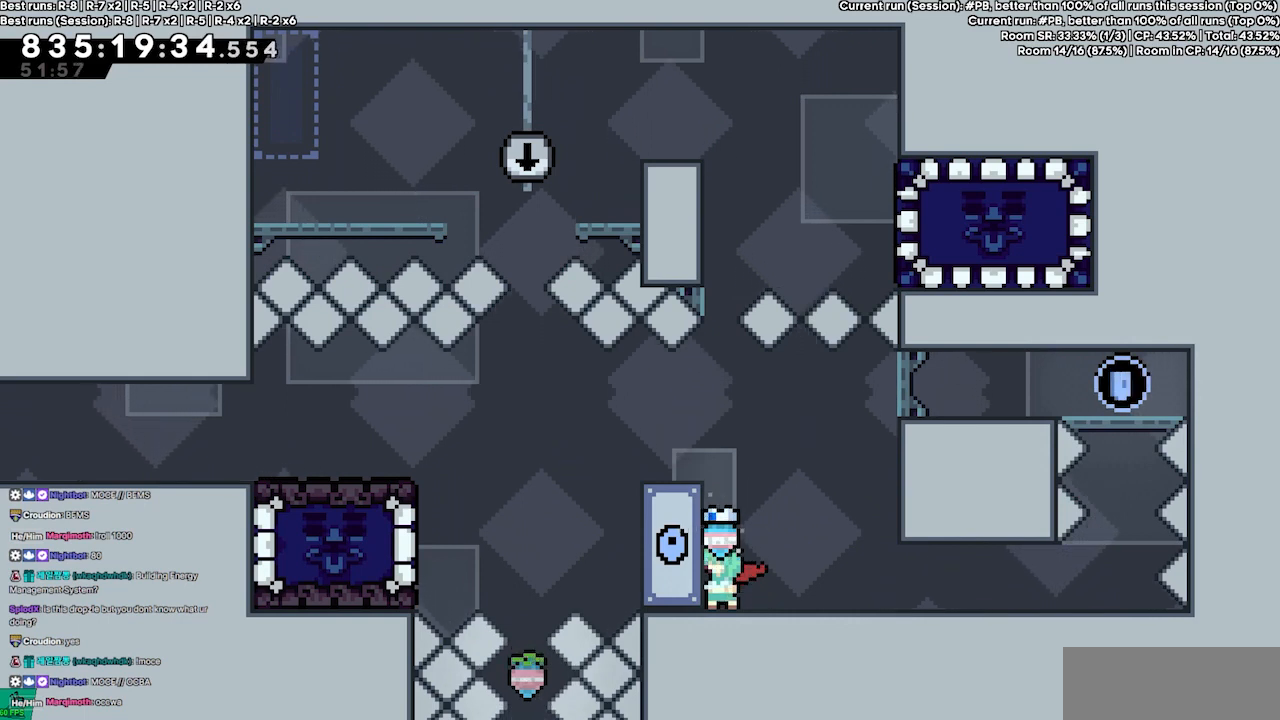
Gameplay with keyboard; each line is a JSON object with the keys held at the frame after it. "events" lists presses ("down") and releases ("up") of "dash", "demo", "demo2", "down", "grab", "jump", "jump2", "jump3", "jump4", "jump5", "left", "right" and "up" between this image and that frame as [ms after this image, input, new state], when the widget could be followed in between. No other keys are recorded. Mouse input is not recorded. Key names are as the overlay labels them; some are game actions (e.g. jump) rather than physical keys.
{"keys": ["left"], "events": [[333, "left", "down"]]}
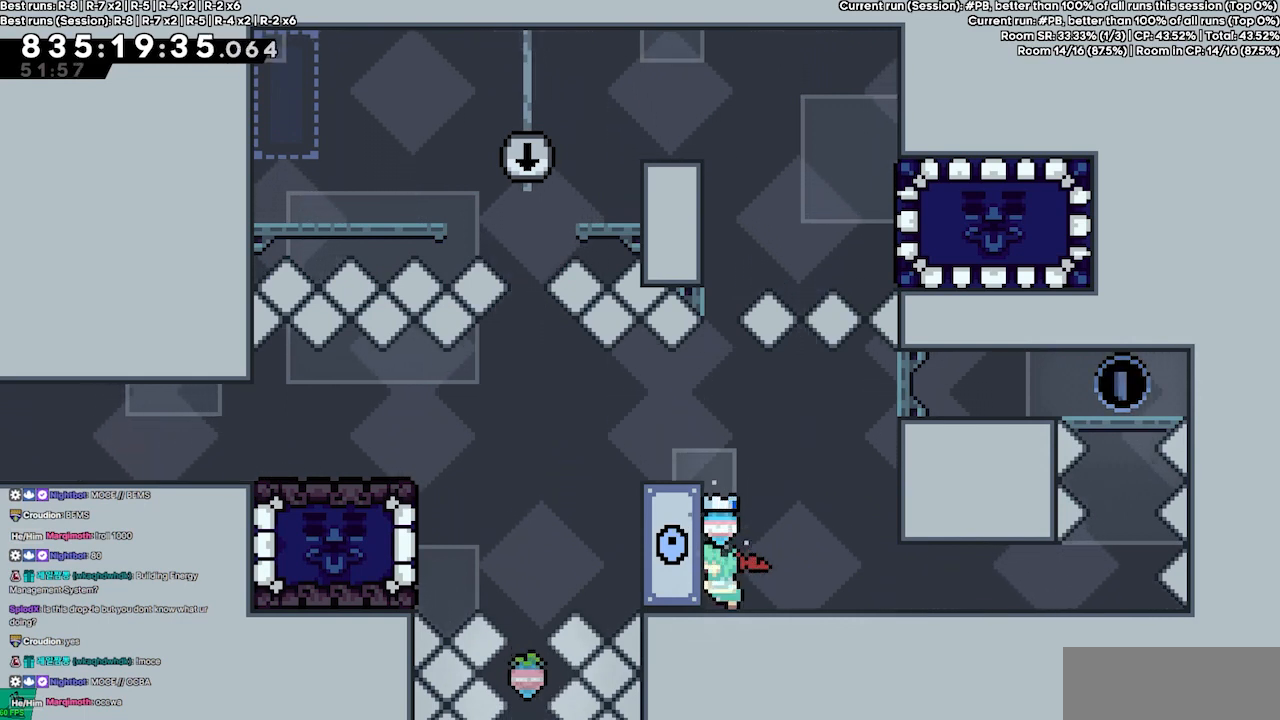
{"keys": [], "events": [[267, "left", "up"]]}
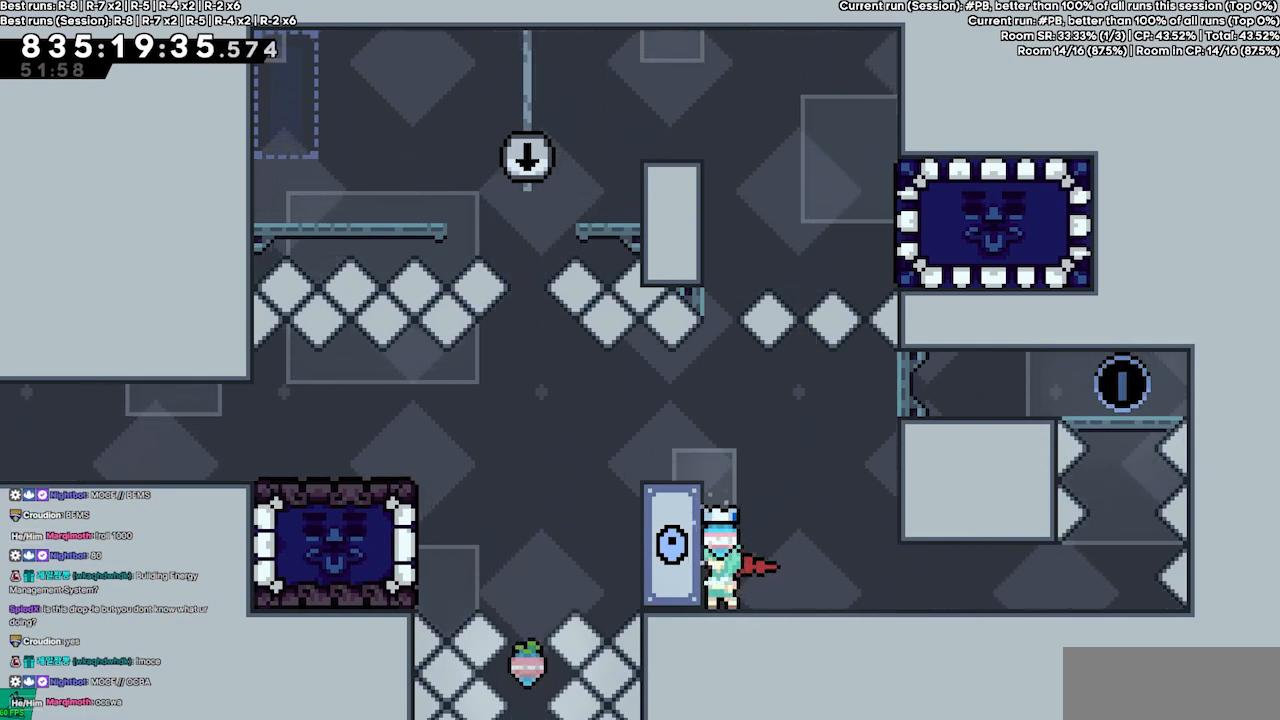
{"keys": [], "events": []}
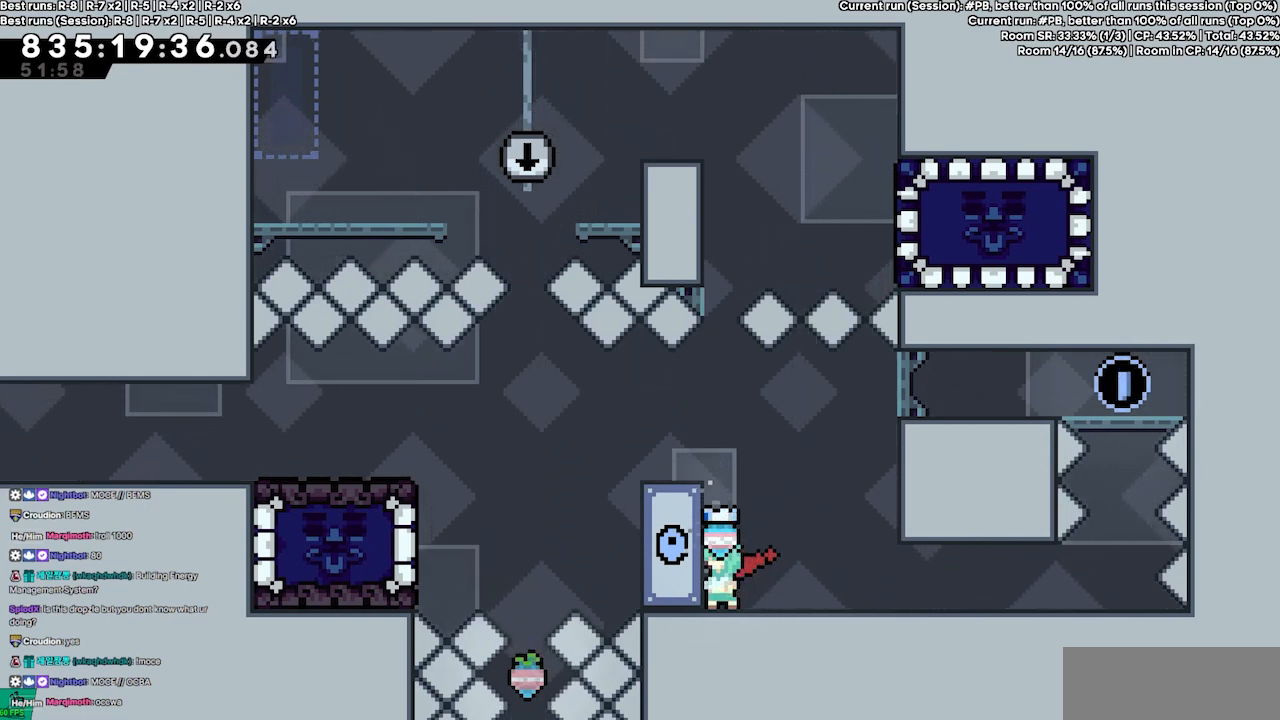
{"keys": [], "events": [[400, "down", "down"], [467, "down", "up"]]}
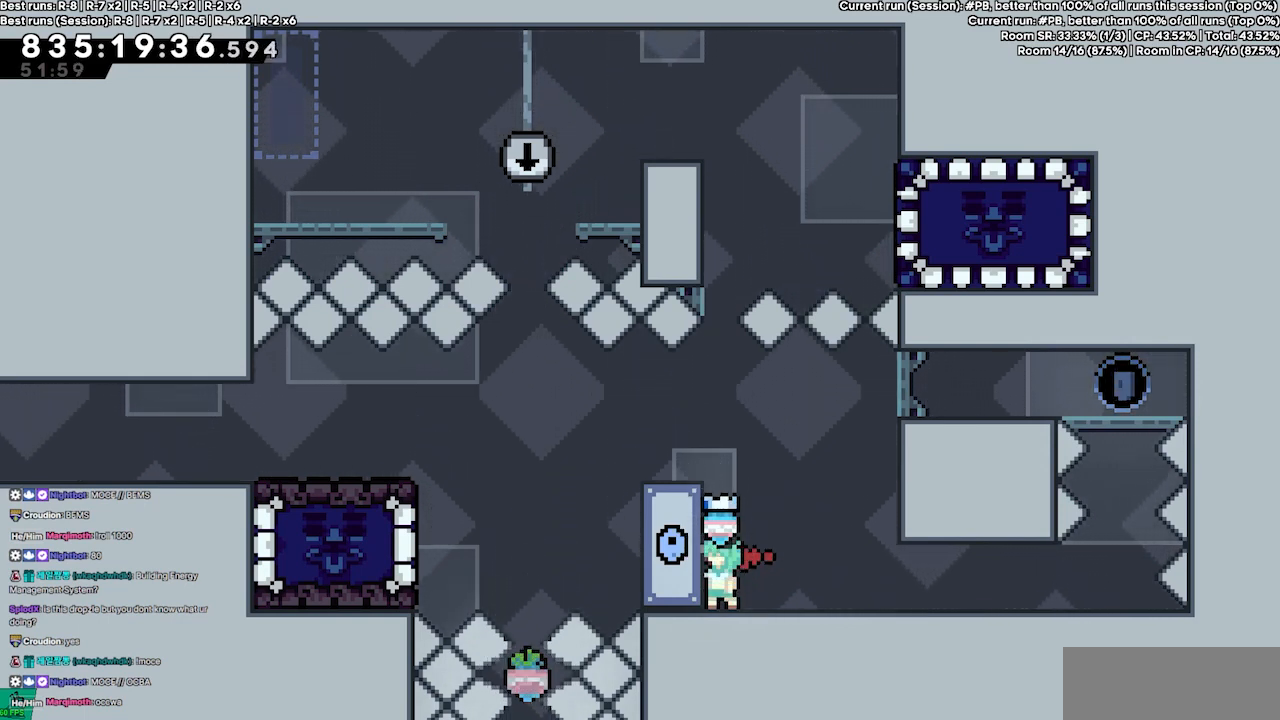
{"keys": [], "events": [[133, "down", "down"], [167, "down", "up"], [300, "down", "down"], [367, "down", "up"], [433, "down", "down"], [500, "down", "up"]]}
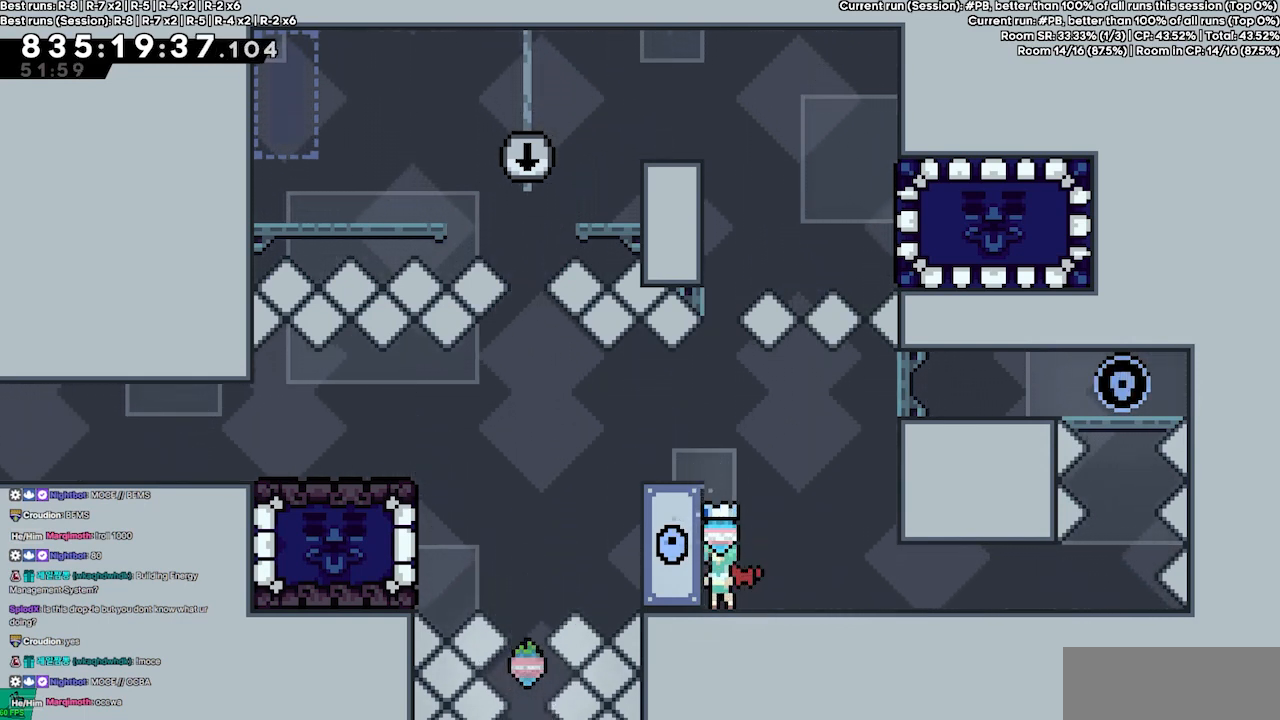
{"keys": [], "events": [[133, "down", "down"], [167, "down", "up"], [267, "down", "down"], [333, "down", "up"], [400, "down", "down"], [467, "down", "up"]]}
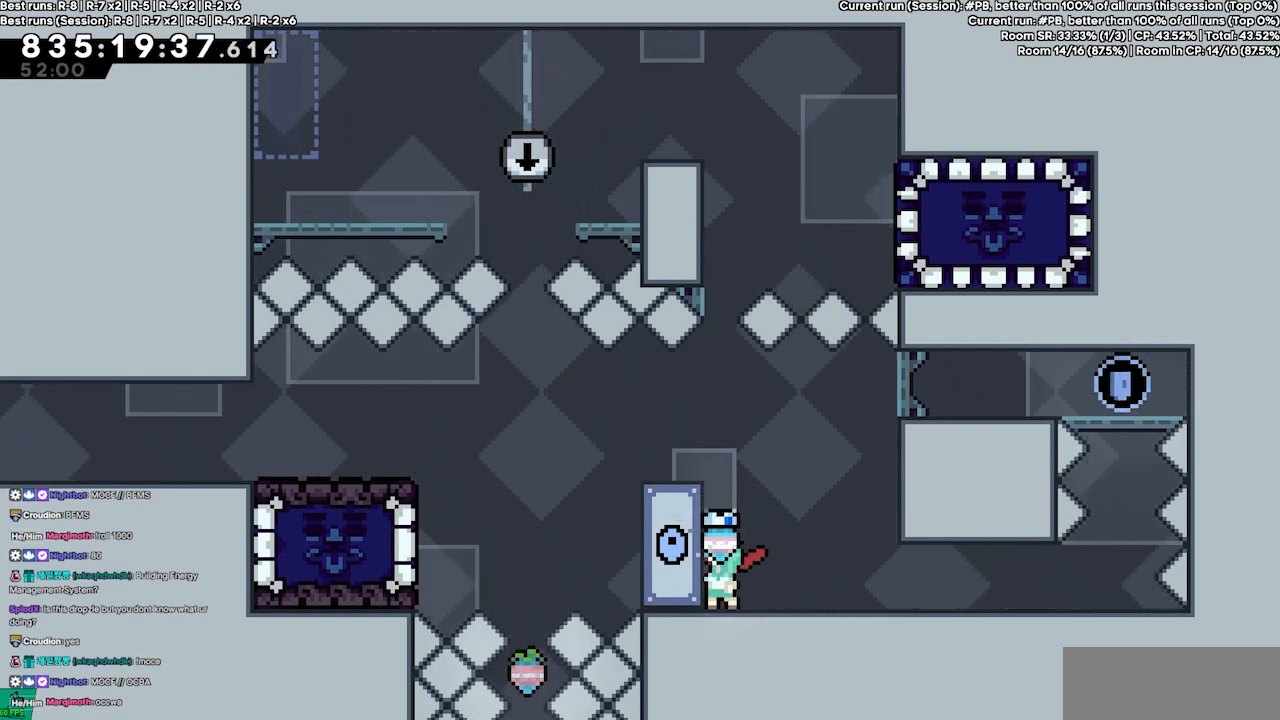
{"keys": [], "events": []}
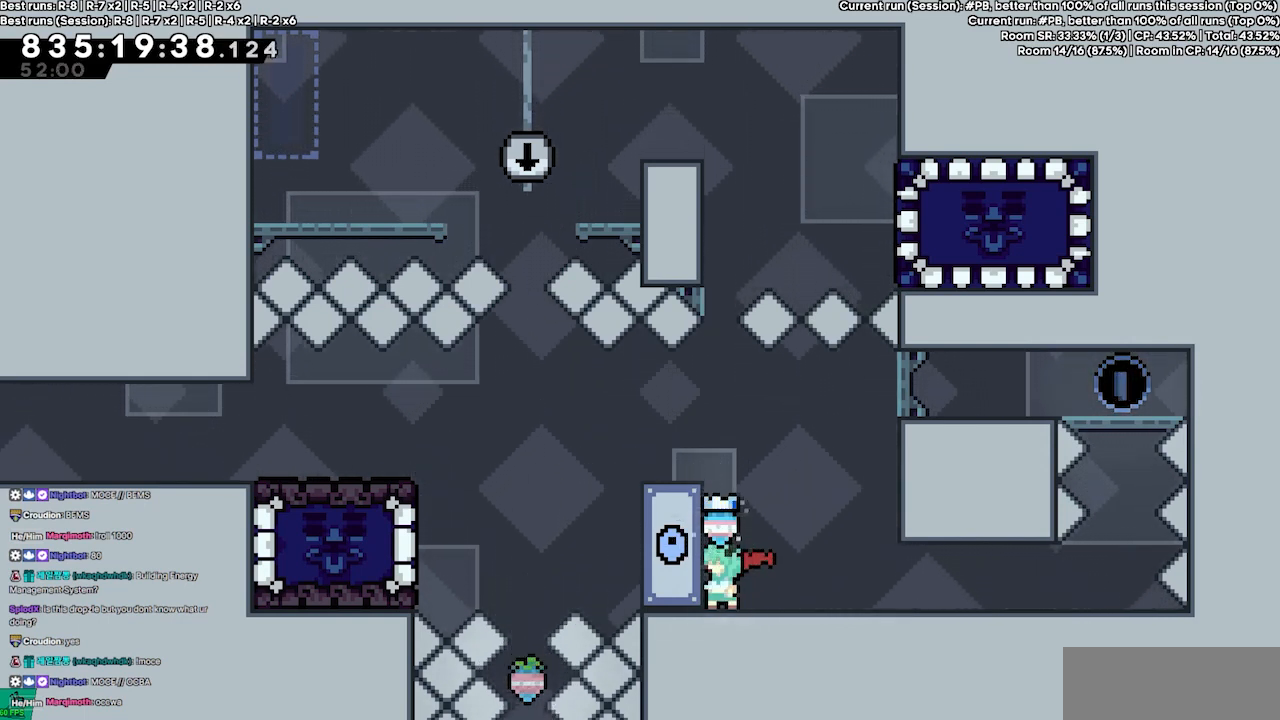
{"keys": [], "events": []}
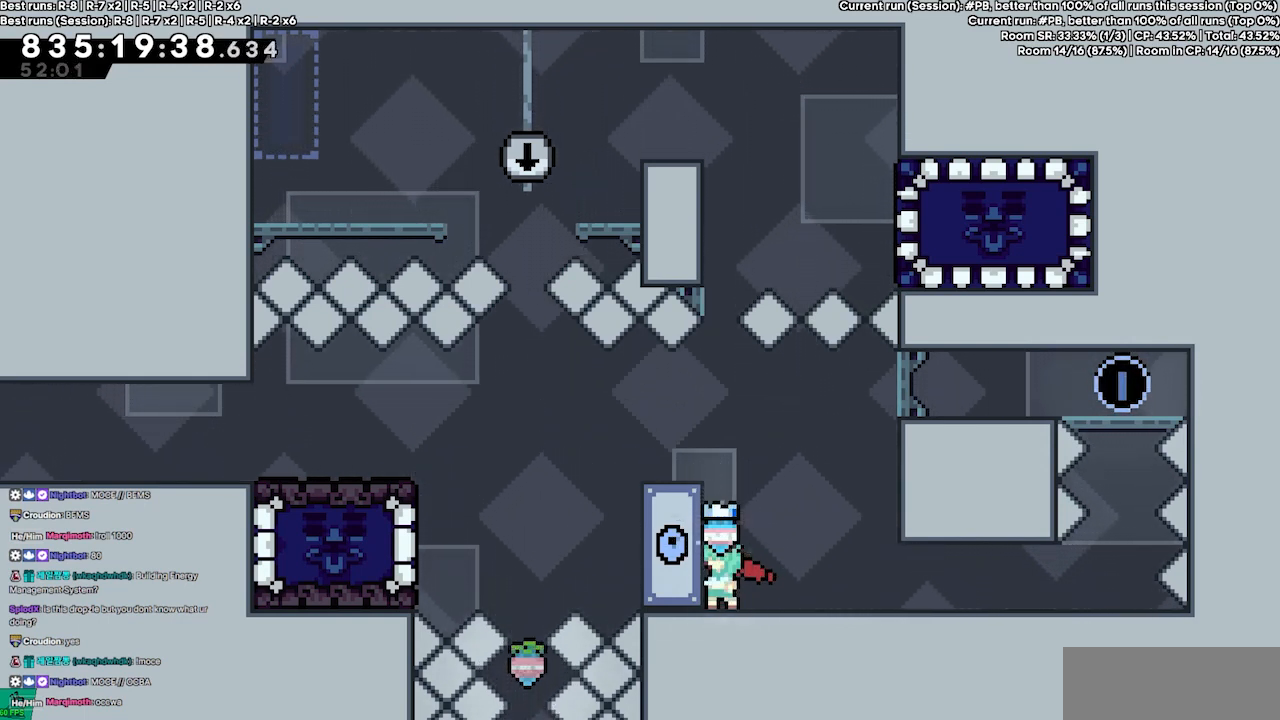
{"keys": [], "events": []}
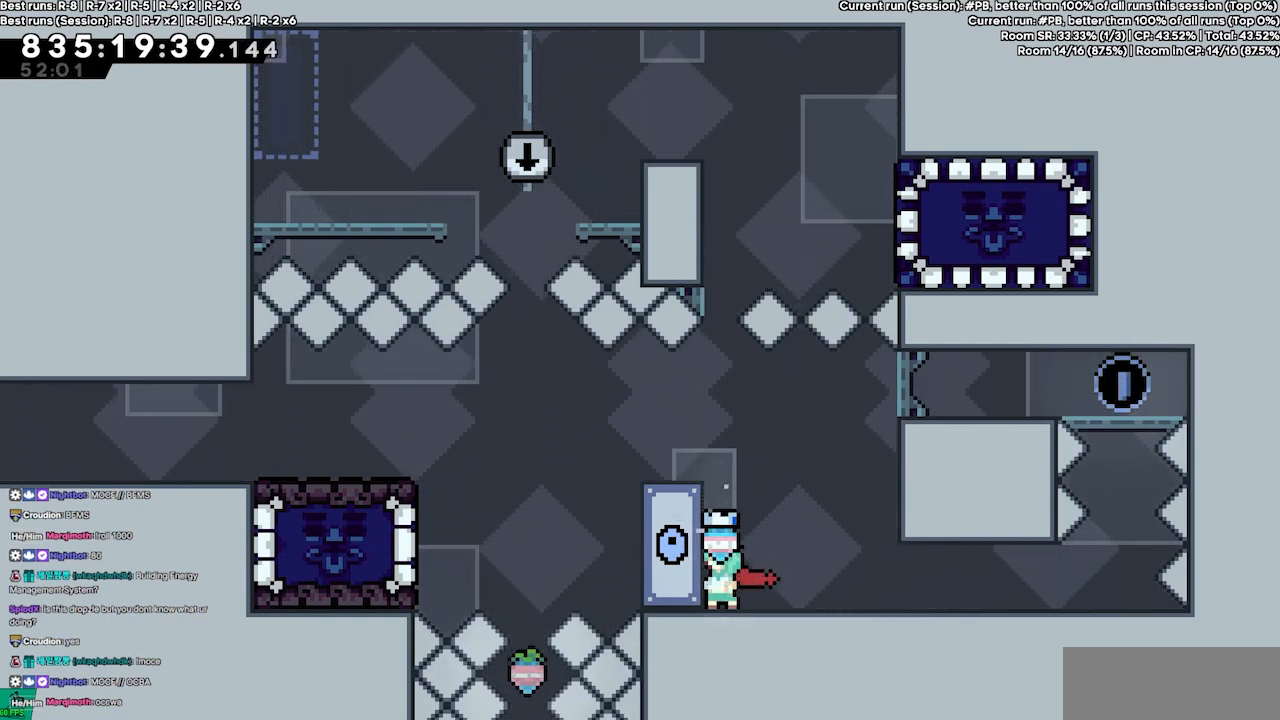
{"keys": [], "events": []}
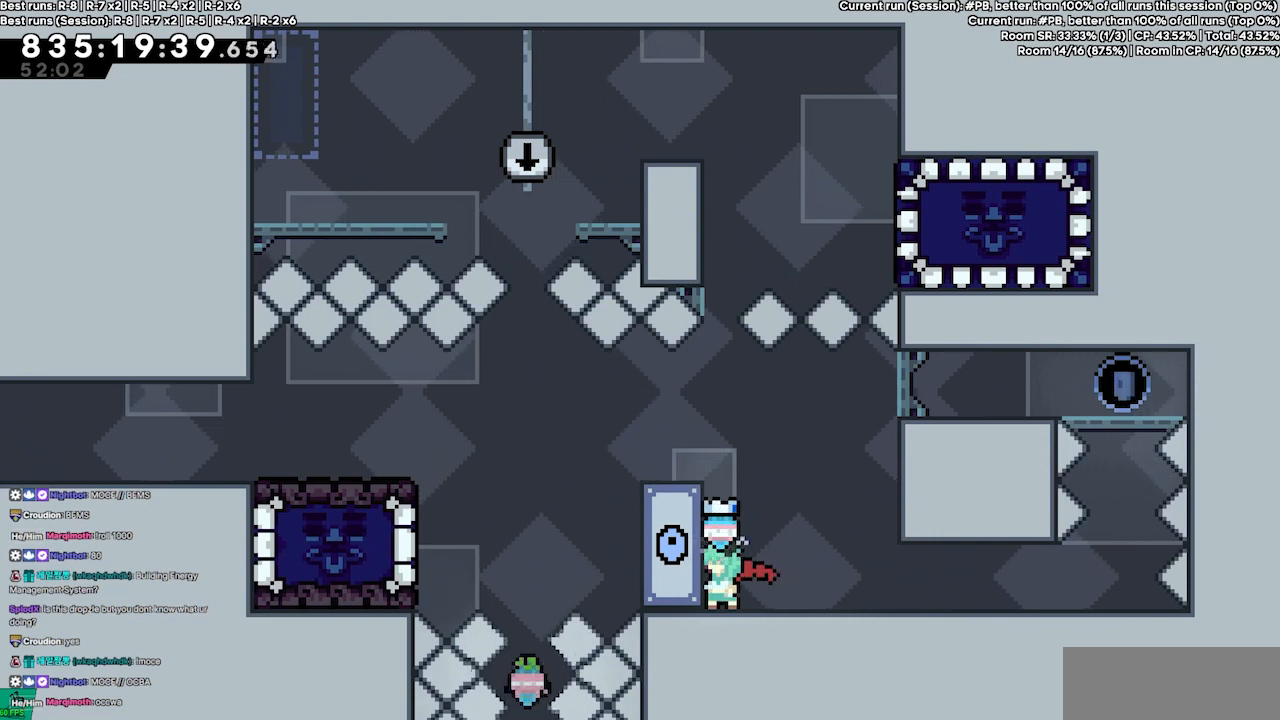
{"keys": [], "events": []}
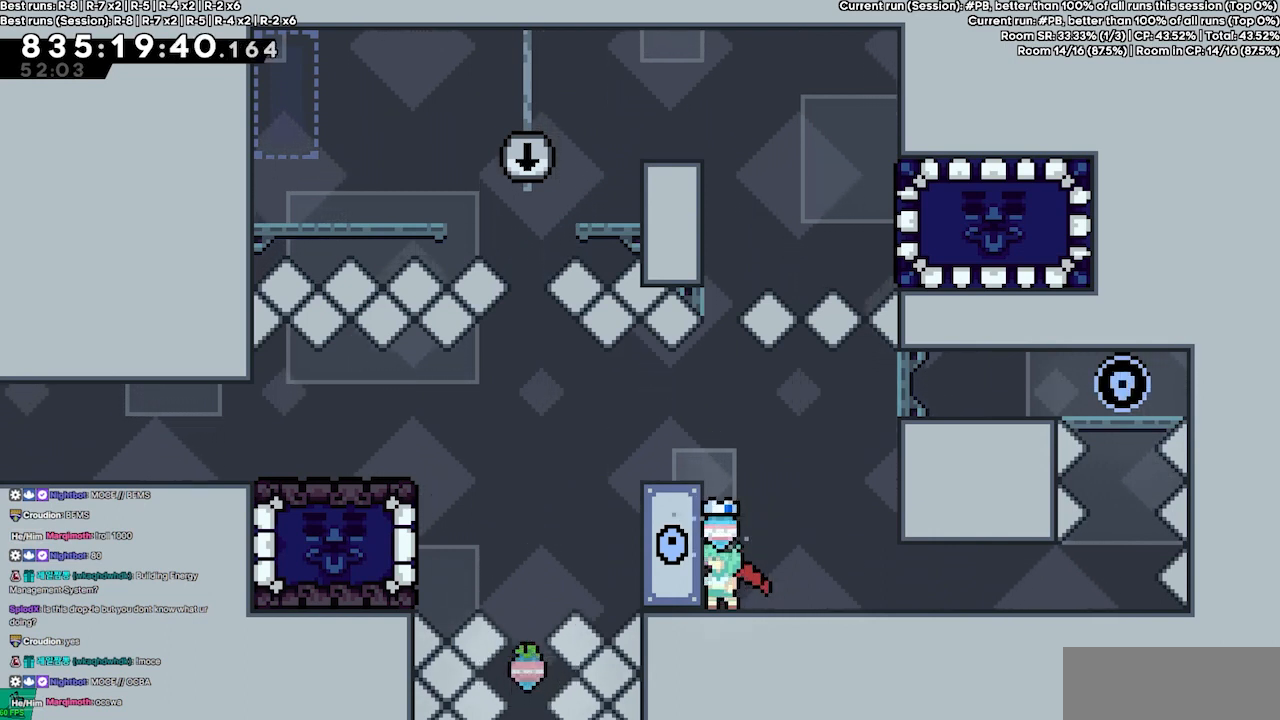
{"keys": [], "events": []}
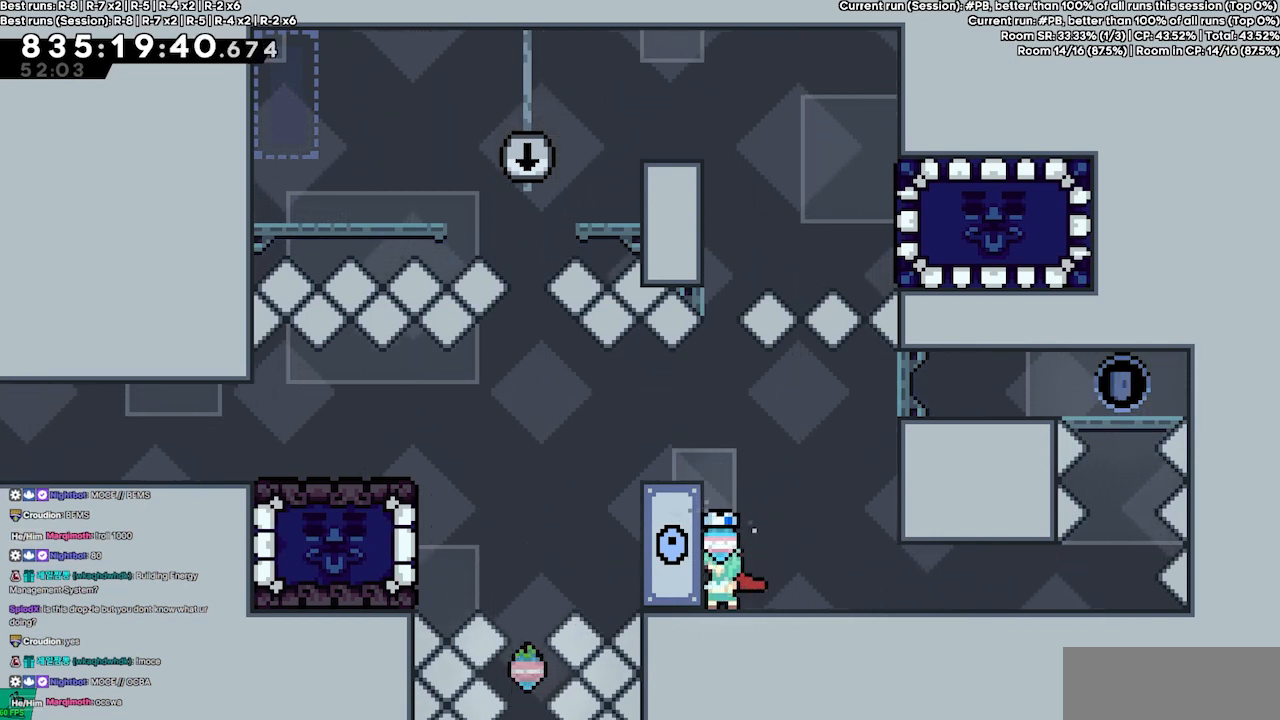
{"keys": [], "events": [[67, "right", "down"], [300, "right", "up"]]}
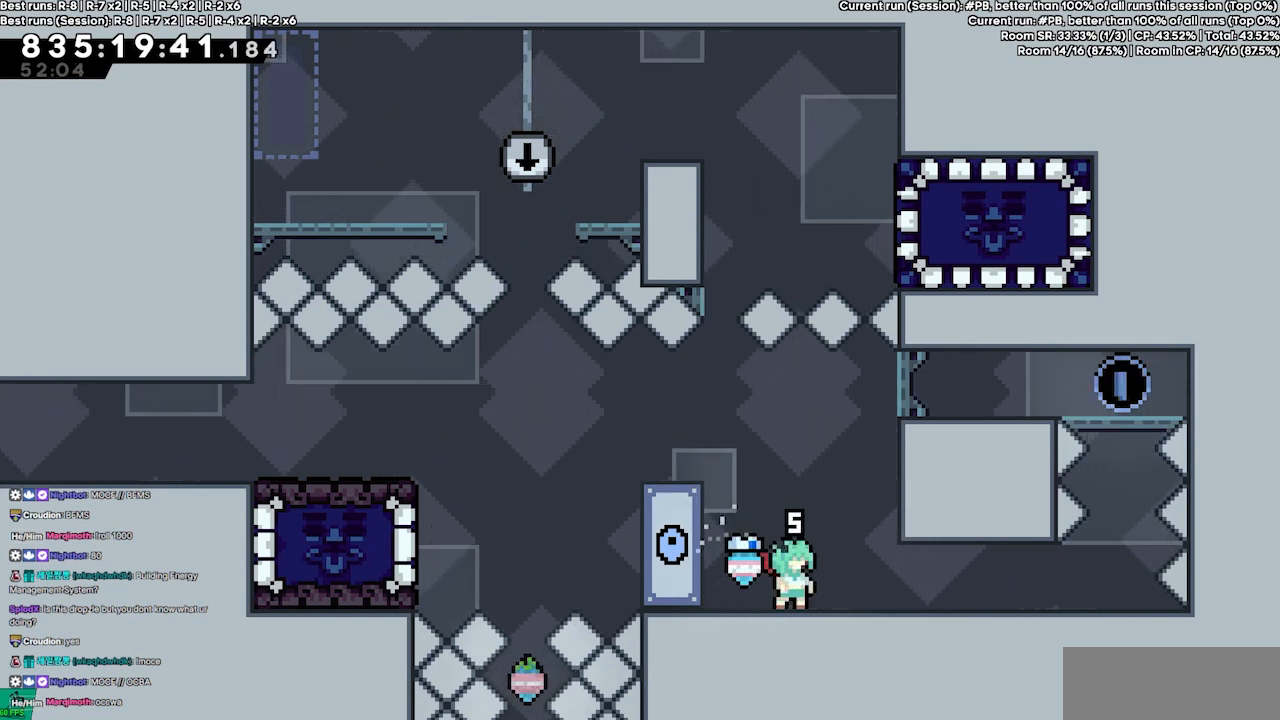
{"keys": [], "events": []}
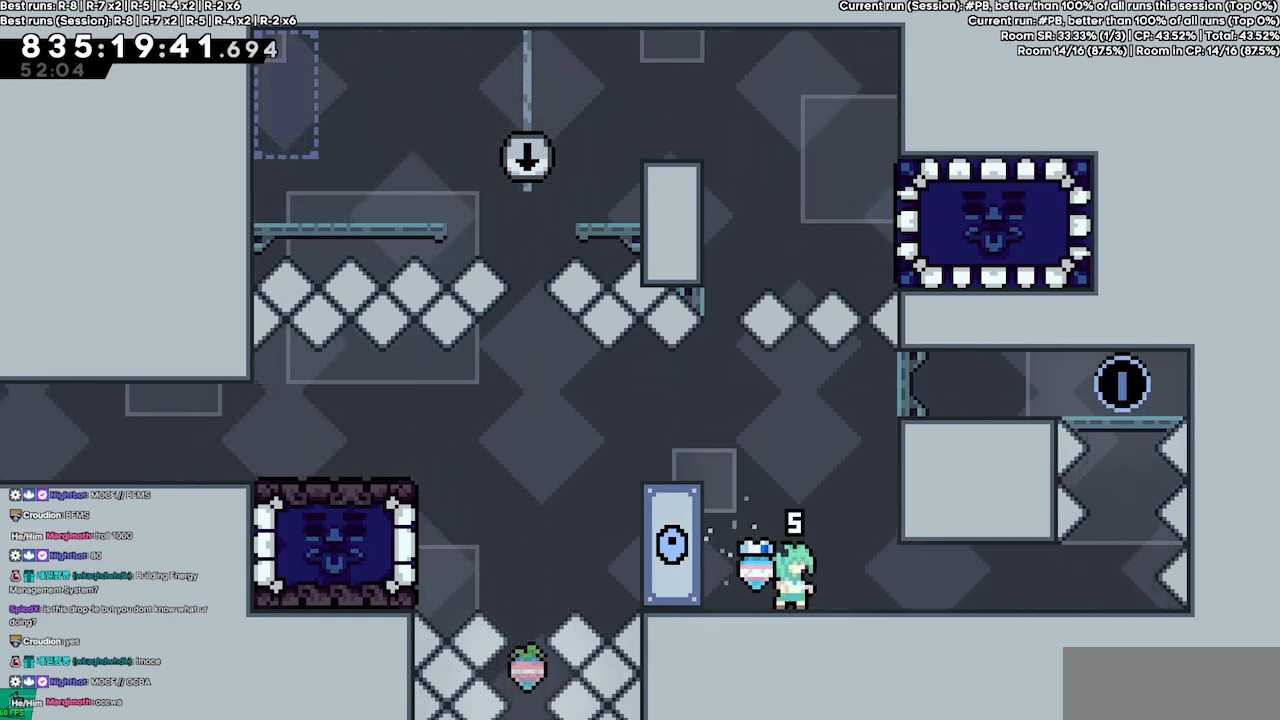
{"keys": [], "events": []}
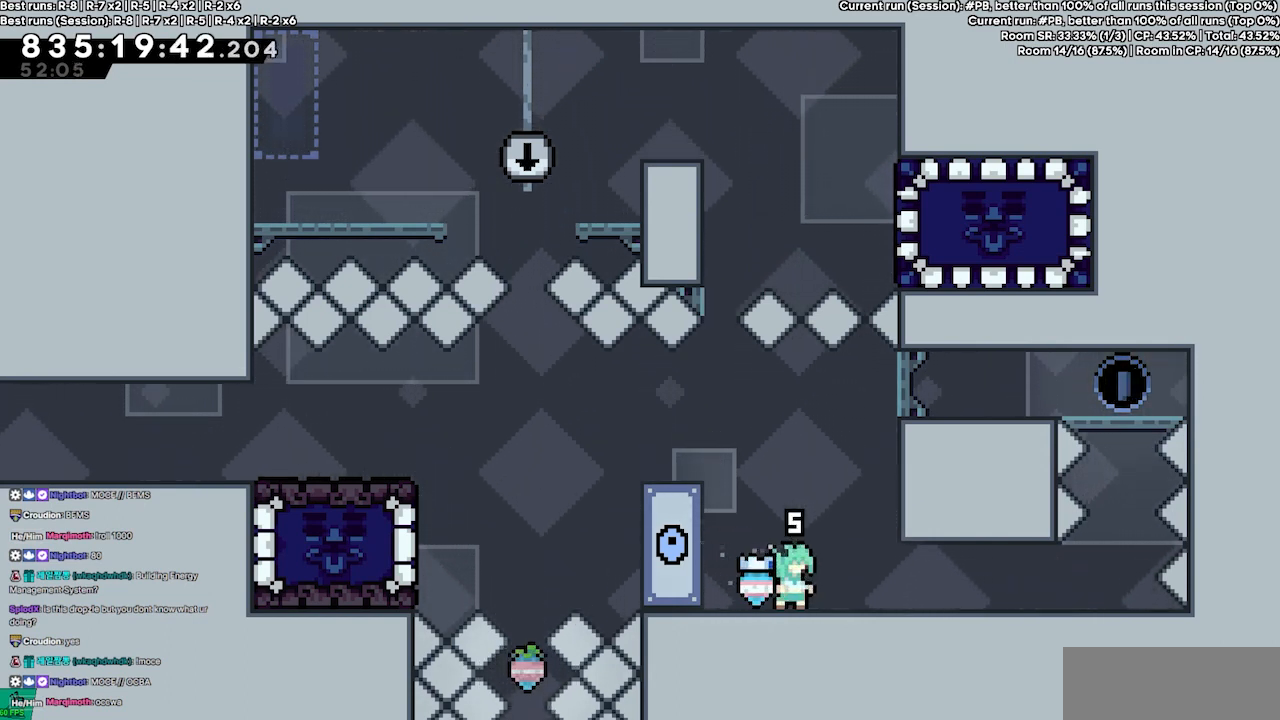
{"keys": [], "events": []}
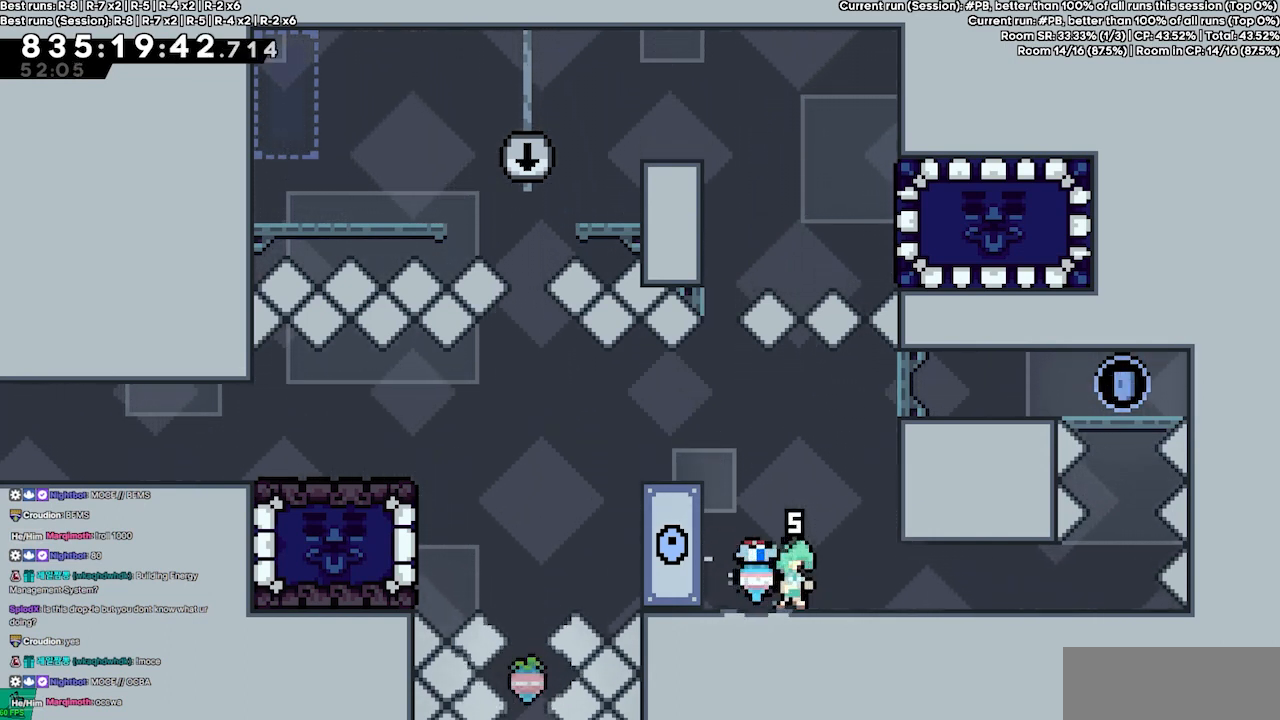
{"keys": [], "events": []}
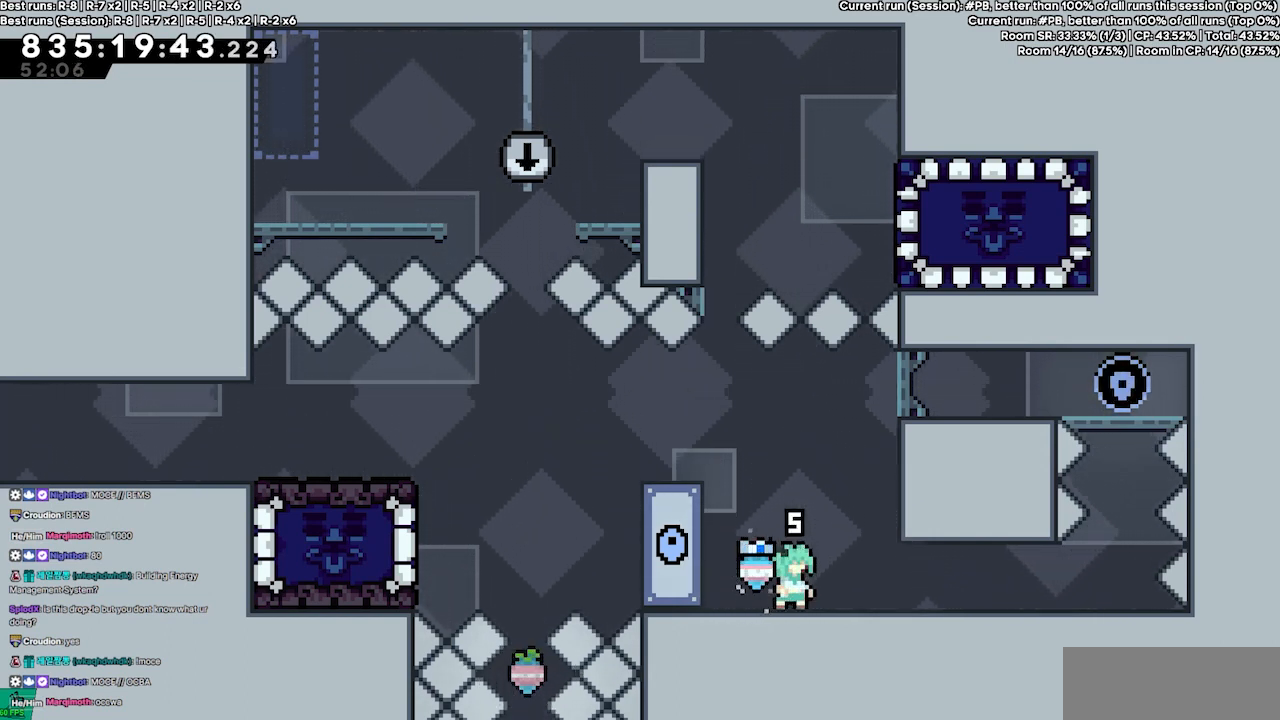
{"keys": [], "events": []}
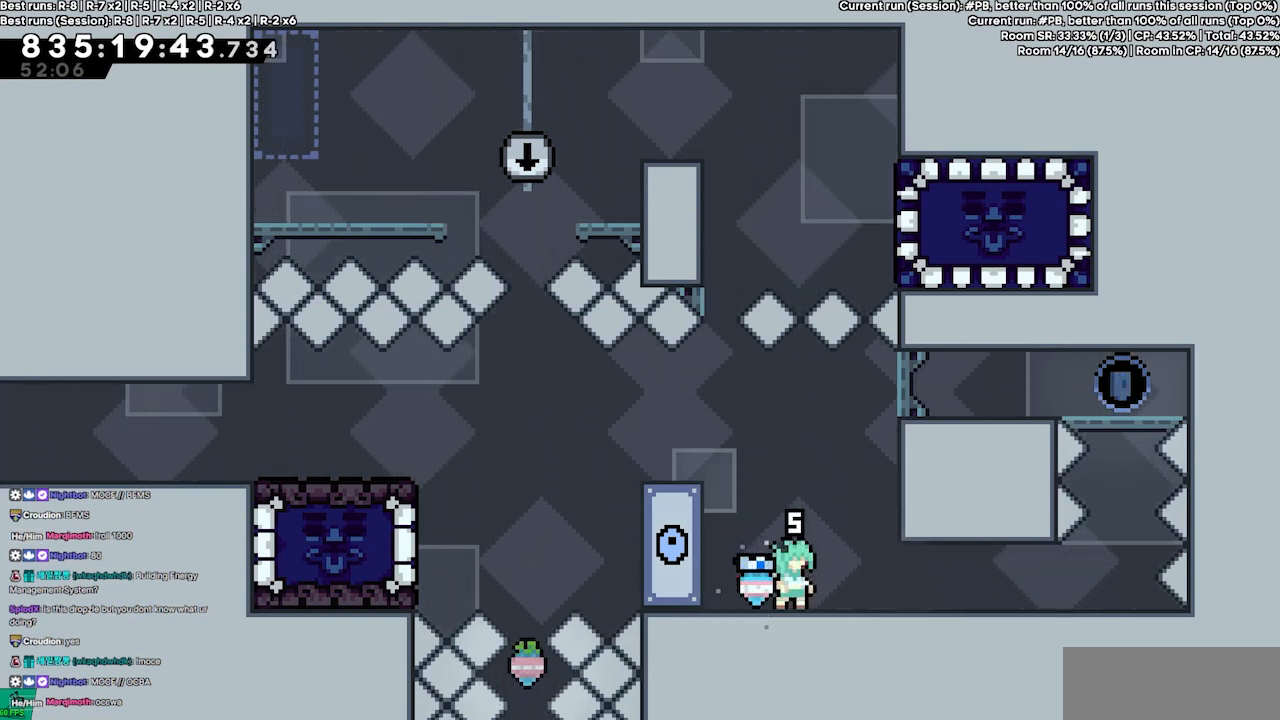
{"keys": [], "events": []}
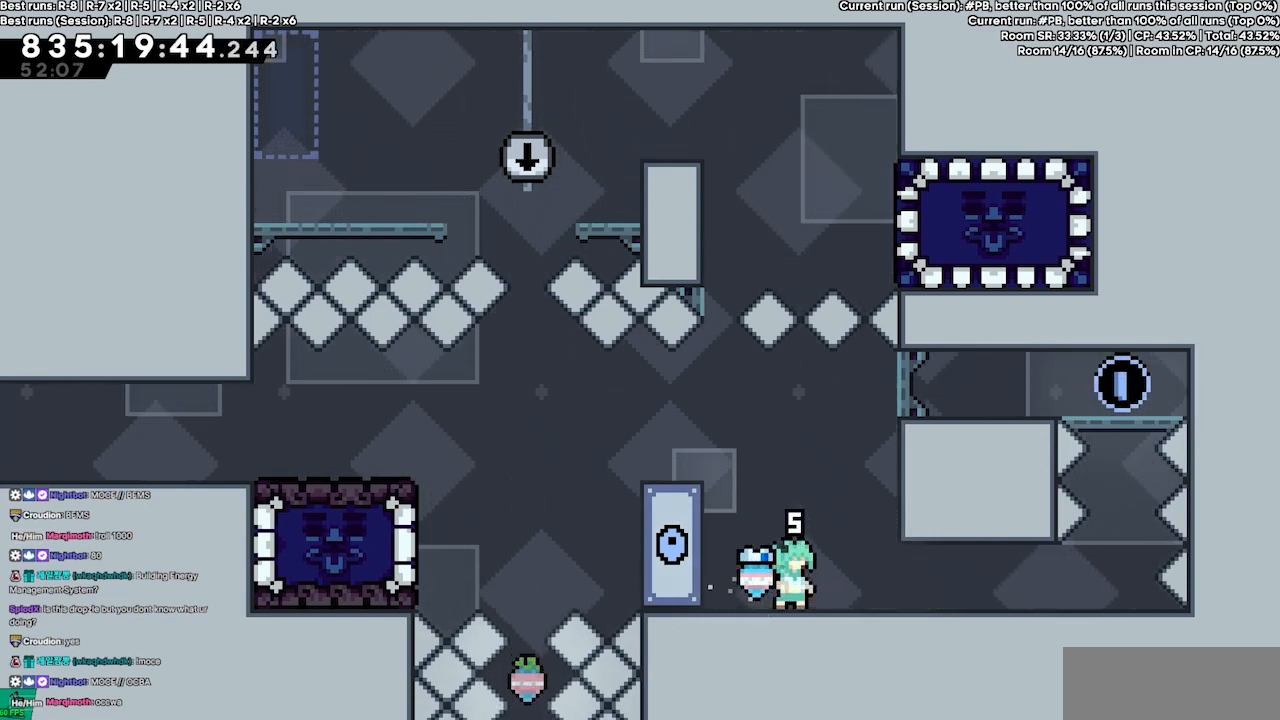
{"keys": [], "events": []}
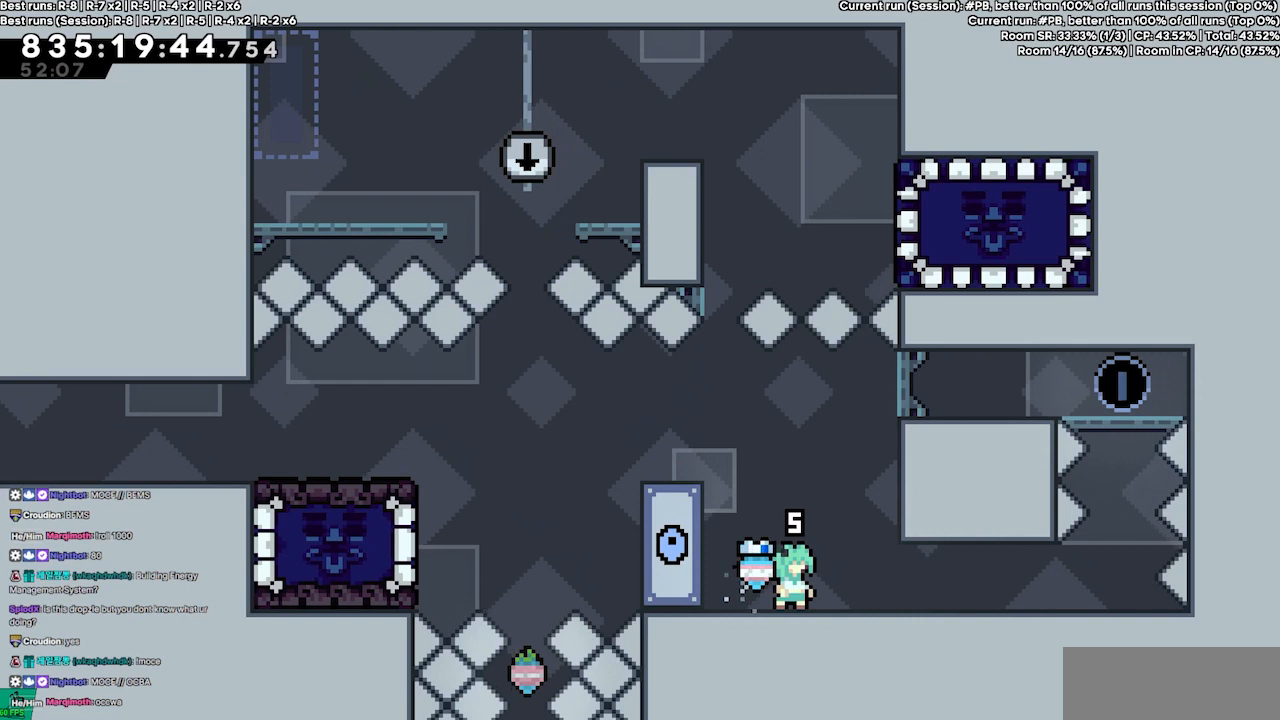
{"keys": [], "events": []}
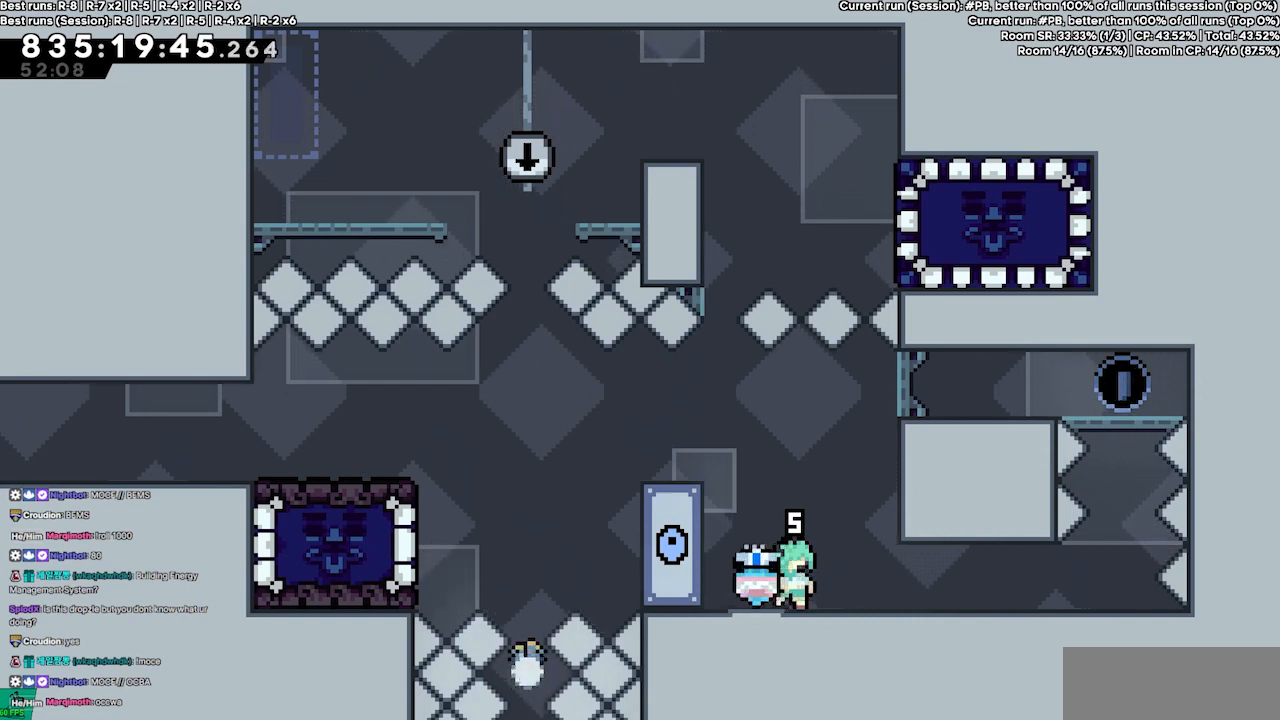
{"keys": [], "events": []}
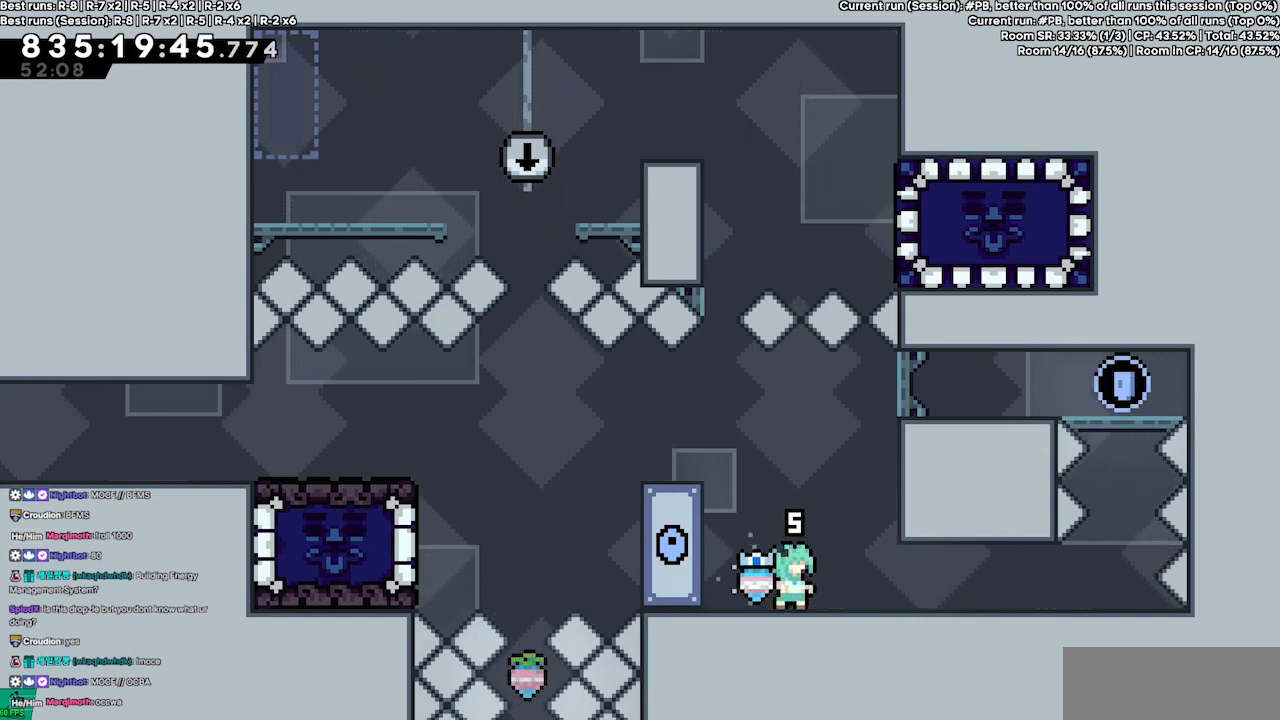
{"keys": [], "events": []}
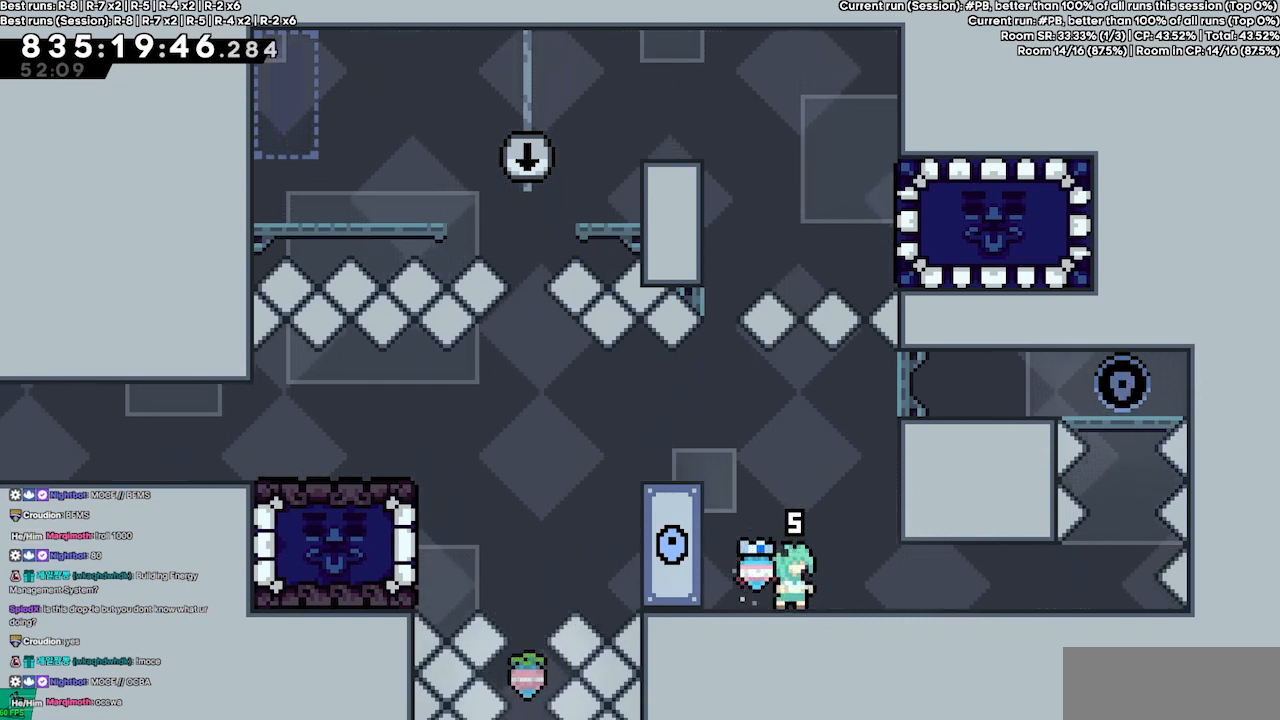
{"keys": [], "events": [[33, "left", "down"], [467, "left", "up"]]}
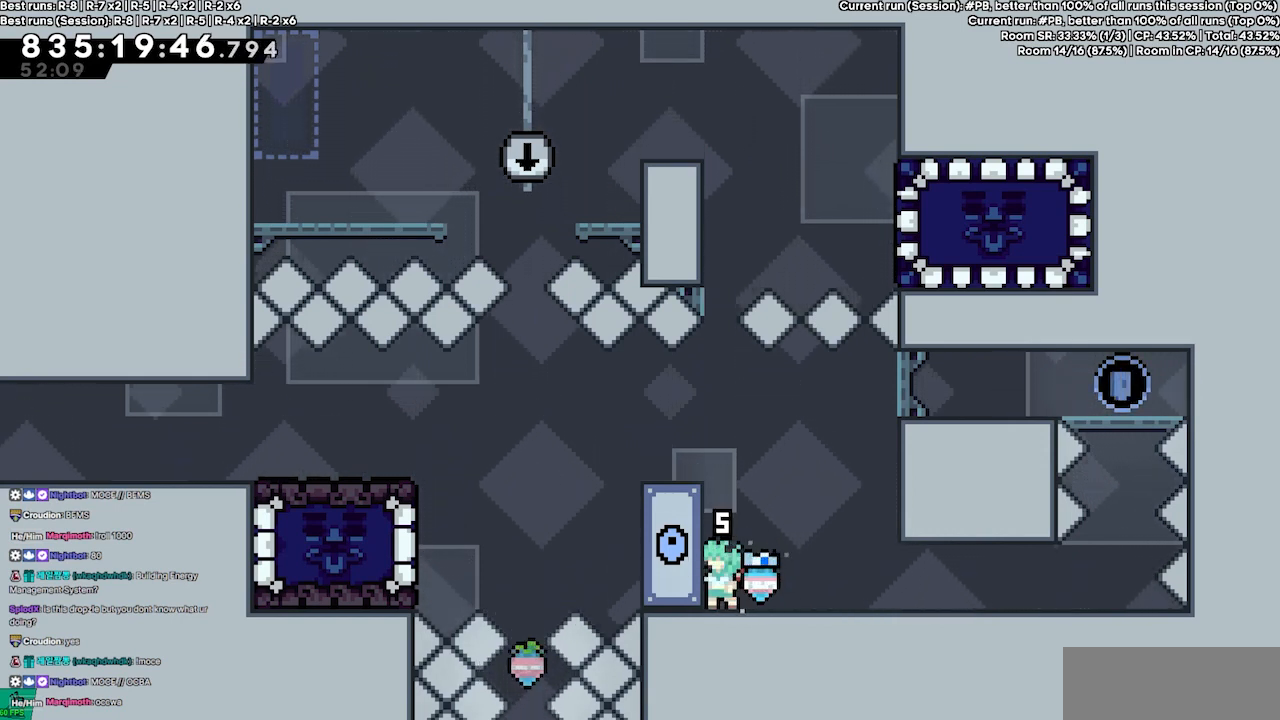
{"keys": [], "events": []}
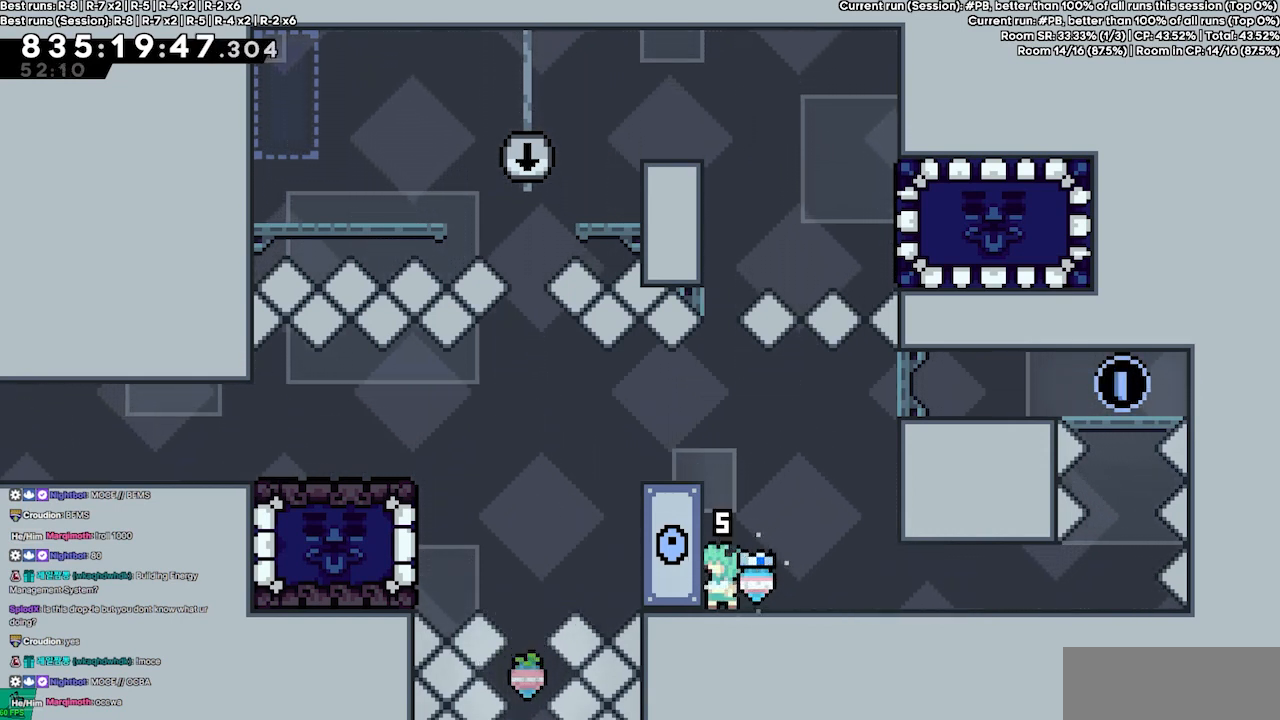
{"keys": ["grab", "up"], "events": [[133, "grab", "down"], [200, "up", "down"]]}